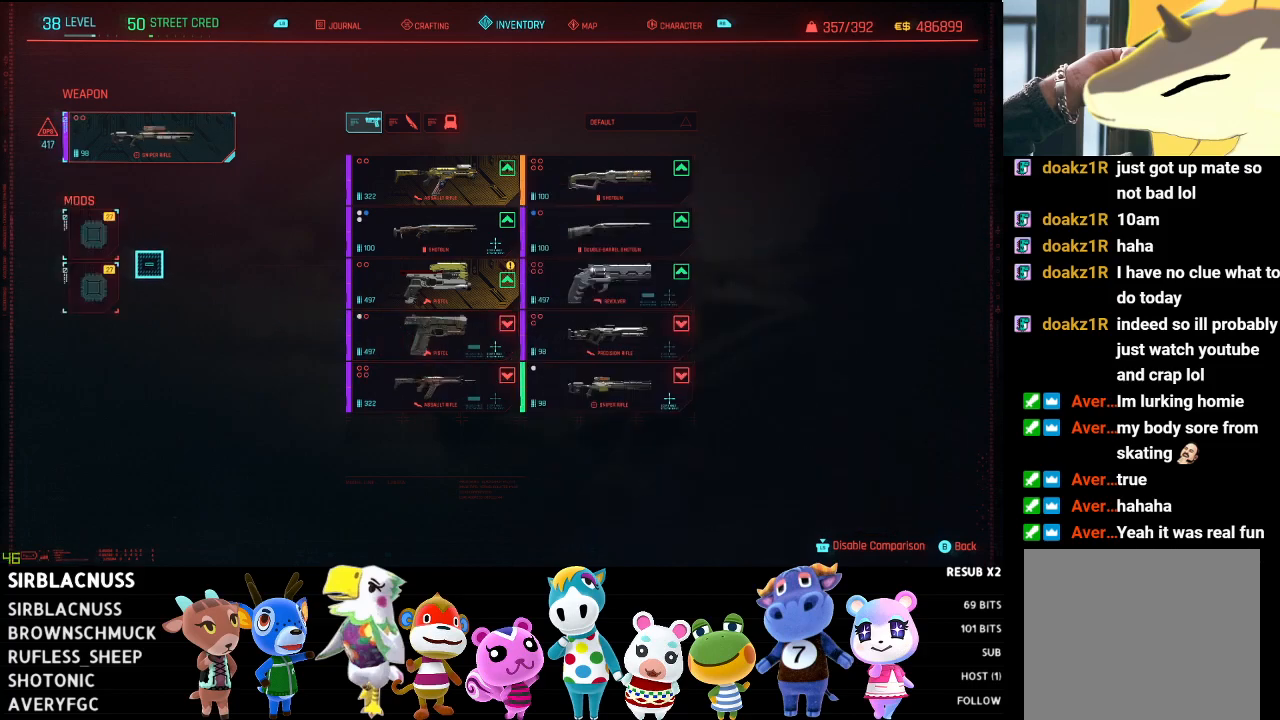
Gameplay with a controller (Xbox layout); each line is a JSON object with the inputs held at the frame after it. "events" lists button and stick changes between this image and that frame as [ms after this image, input, new state], when the widget could be followed in between.
{"buttons": [], "left_stick": "right", "right_stick": "center", "events": [[150, "left_stick", "right"]]}
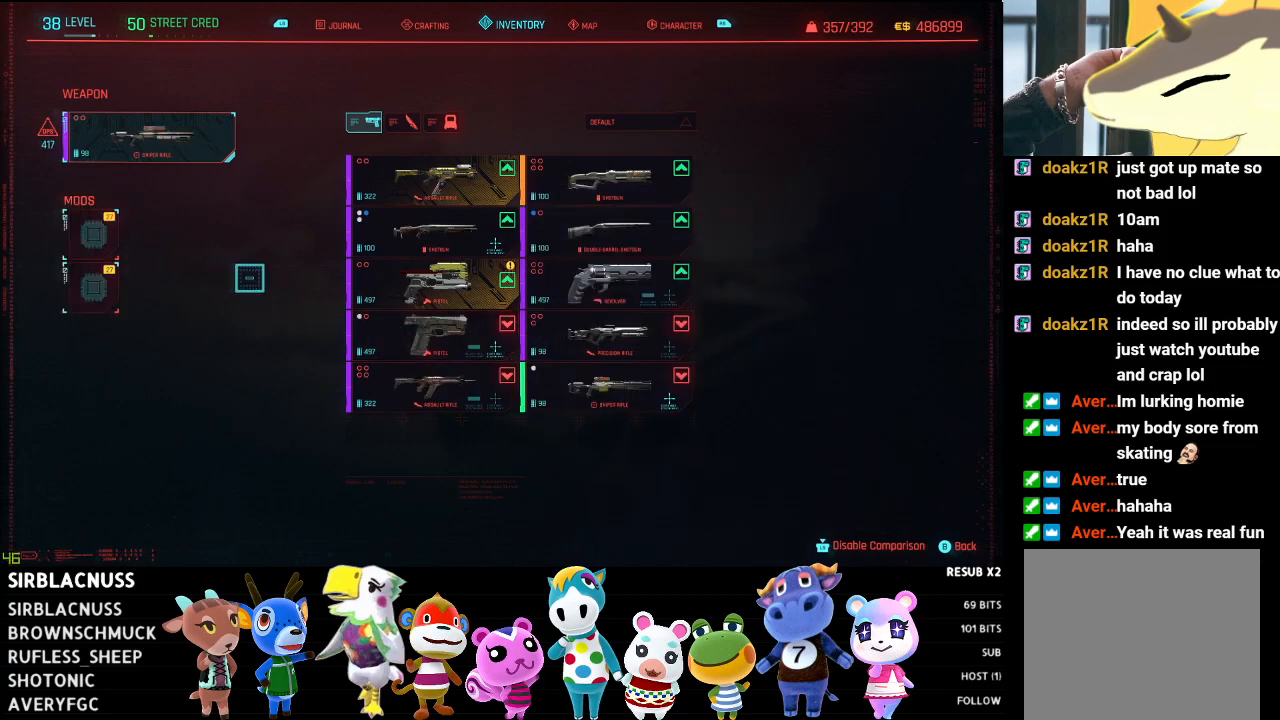
{"buttons": [], "left_stick": "up", "right_stick": "center", "events": [[300, "left_stick", "up"]]}
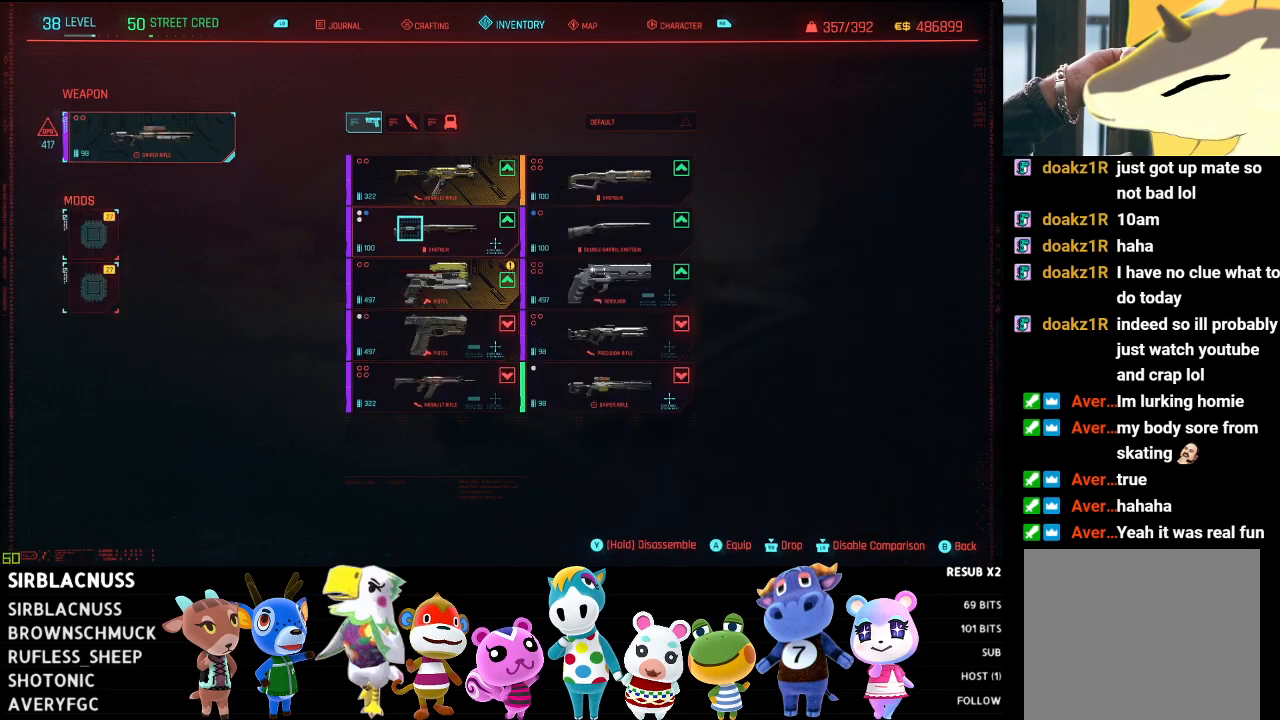
{"buttons": [], "left_stick": "down", "right_stick": "center", "events": [[33, "left_stick", "center"], [267, "left_stick", "down"]]}
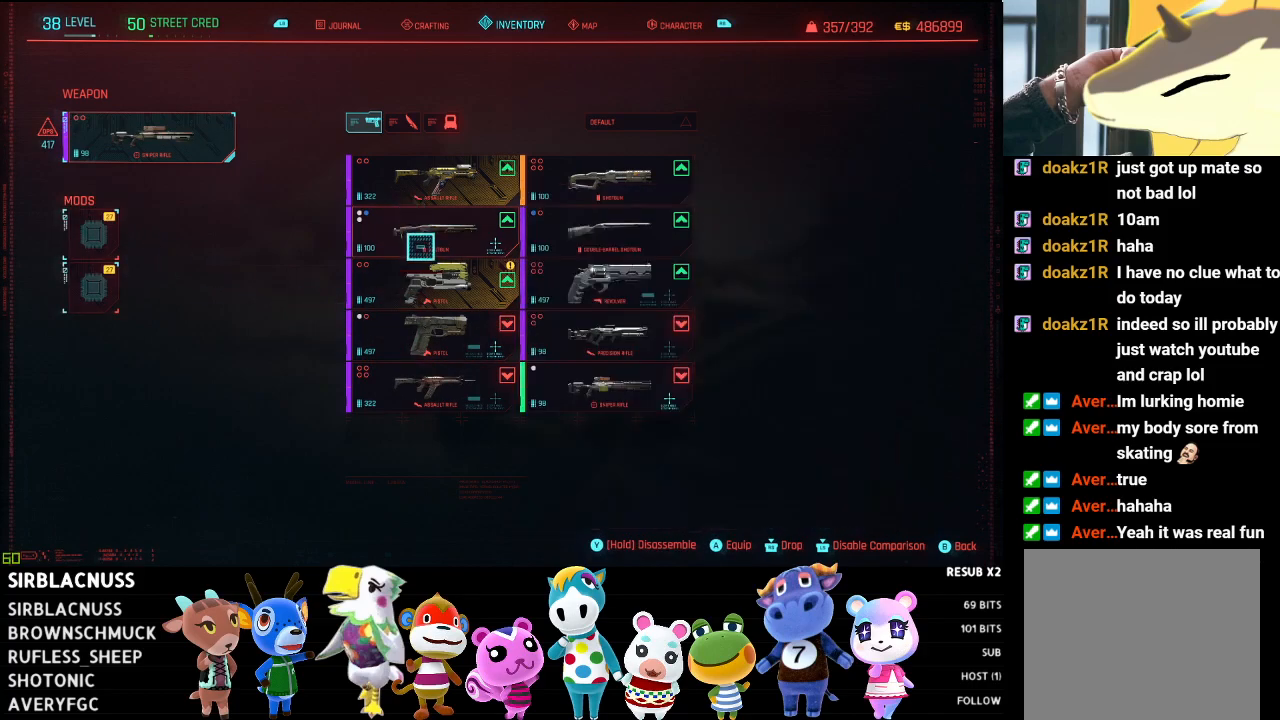
{"buttons": [], "left_stick": "center", "right_stick": "center", "events": [[133, "left_stick", "down-right"], [350, "left_stick", "center"]]}
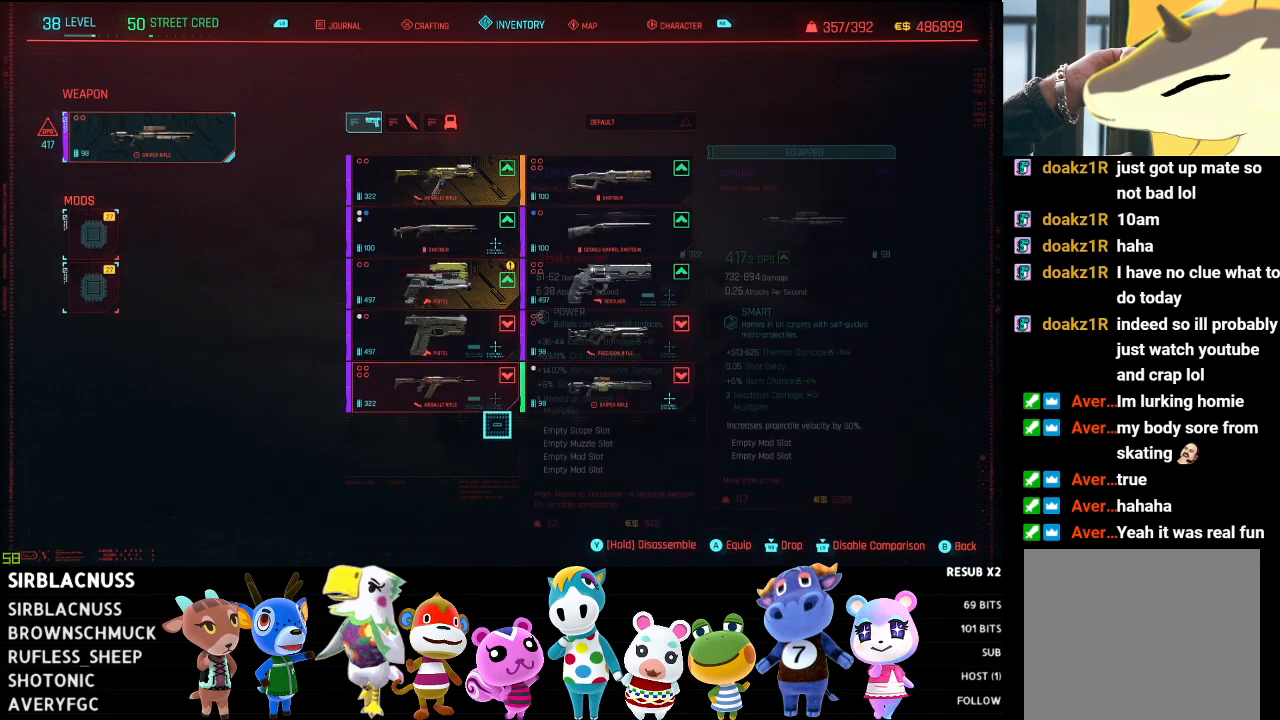
{"buttons": [], "left_stick": "center", "right_stick": "center", "events": [[50, "left_stick", "right"], [350, "left_stick", "center"]]}
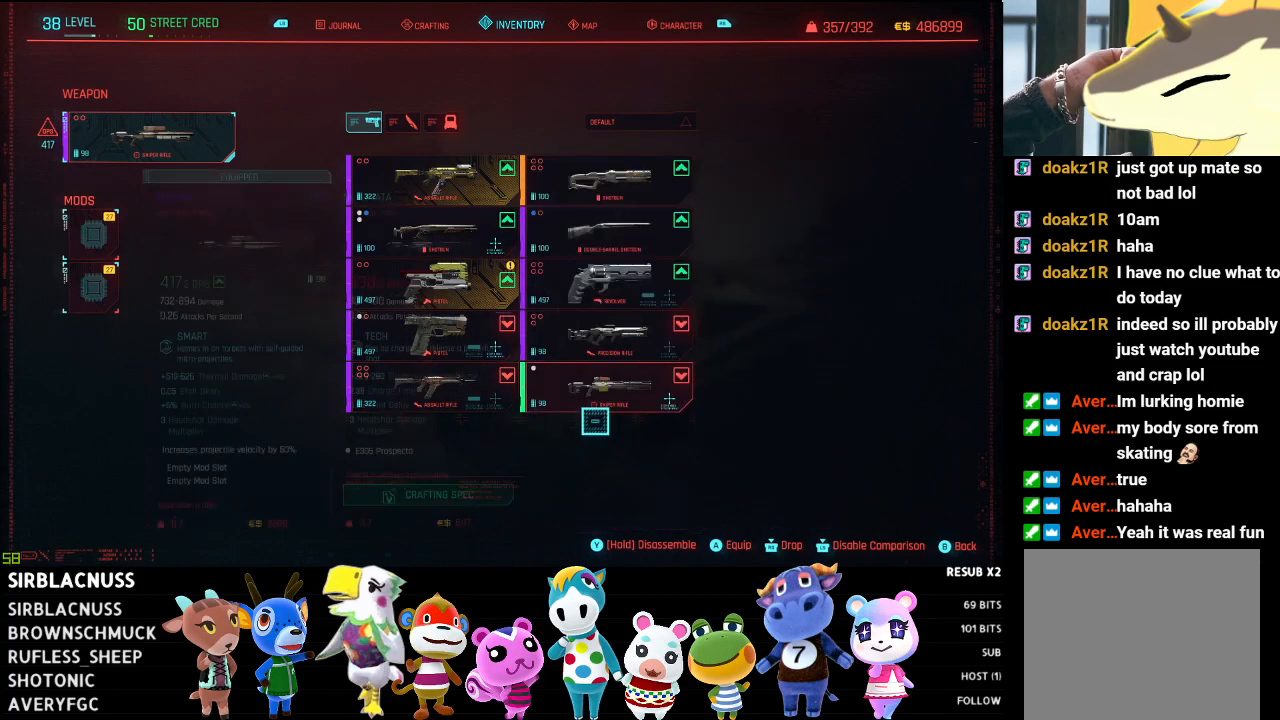
{"buttons": [], "left_stick": "center", "right_stick": "center", "events": []}
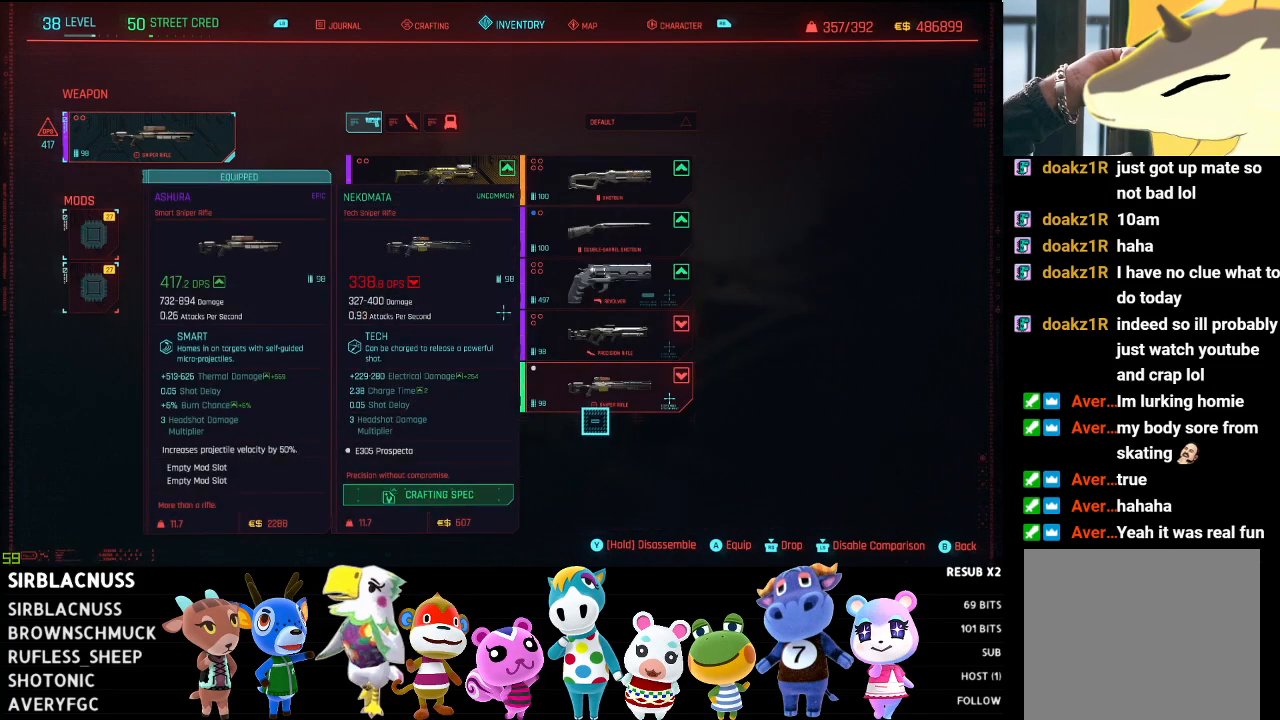
{"buttons": [], "left_stick": "center", "right_stick": "center", "events": [[83, "left_stick", "up-left"], [433, "left_stick", "center"]]}
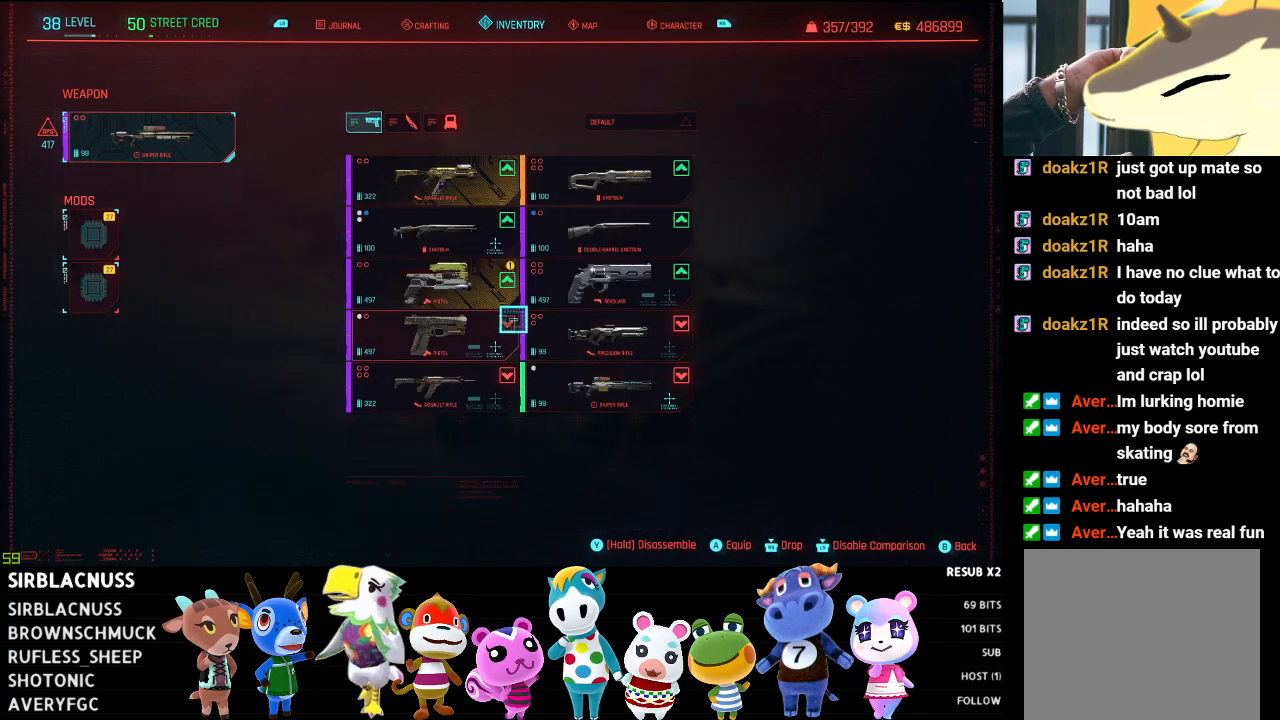
{"buttons": [], "left_stick": "right", "right_stick": "center", "events": [[467, "left_stick", "right"]]}
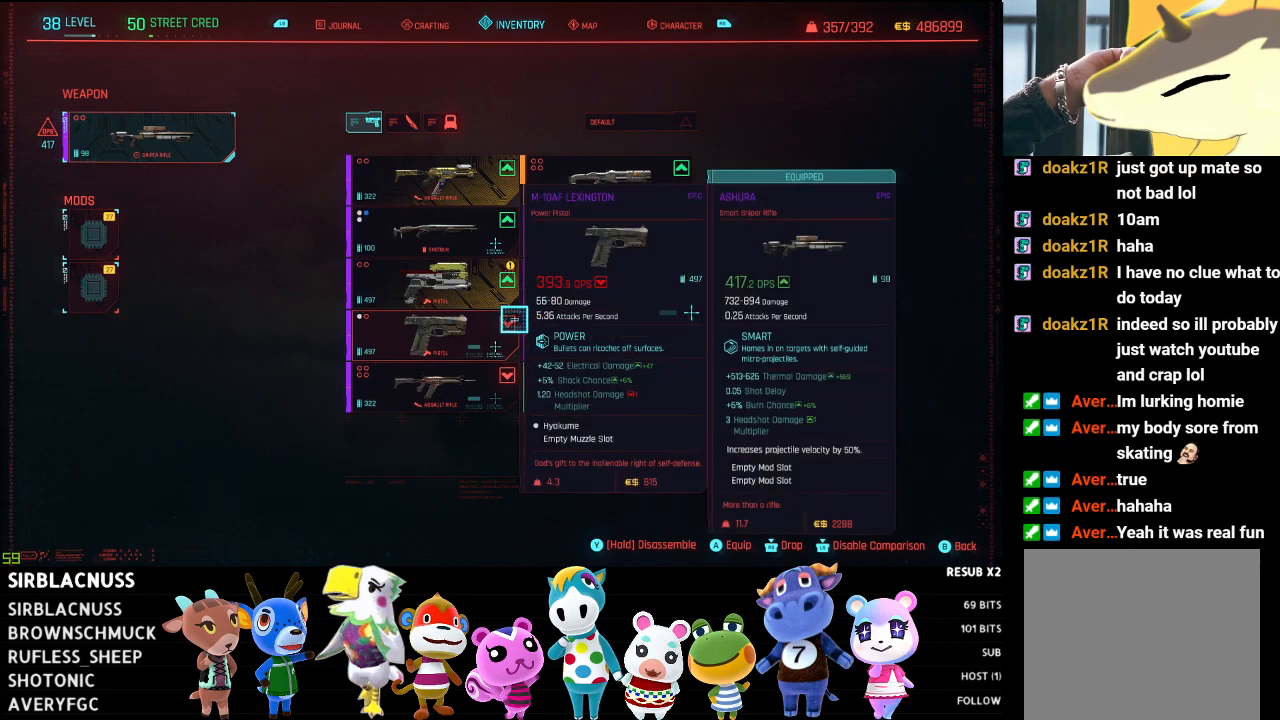
{"buttons": [], "left_stick": "left", "right_stick": "center", "events": [[267, "left_stick", "center"], [450, "left_stick", "left"]]}
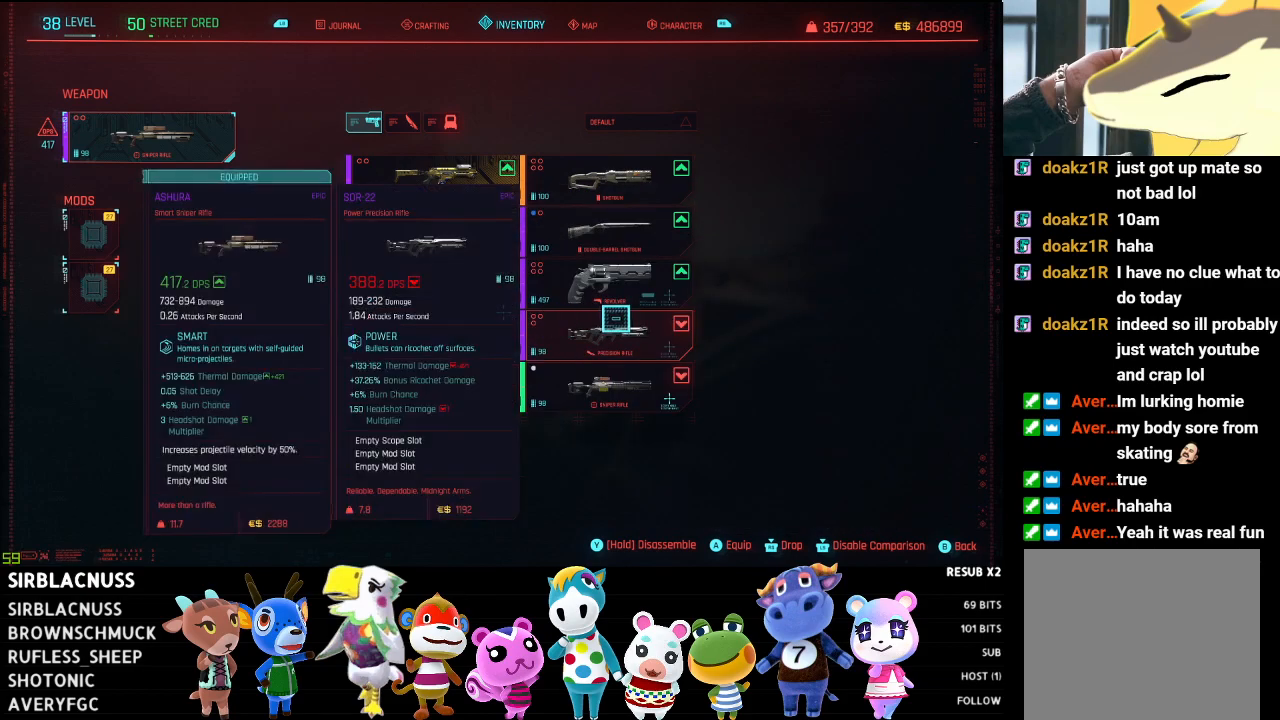
{"buttons": [], "left_stick": "up", "right_stick": "center", "events": [[67, "left_stick", "up-left"], [483, "left_stick", "up"]]}
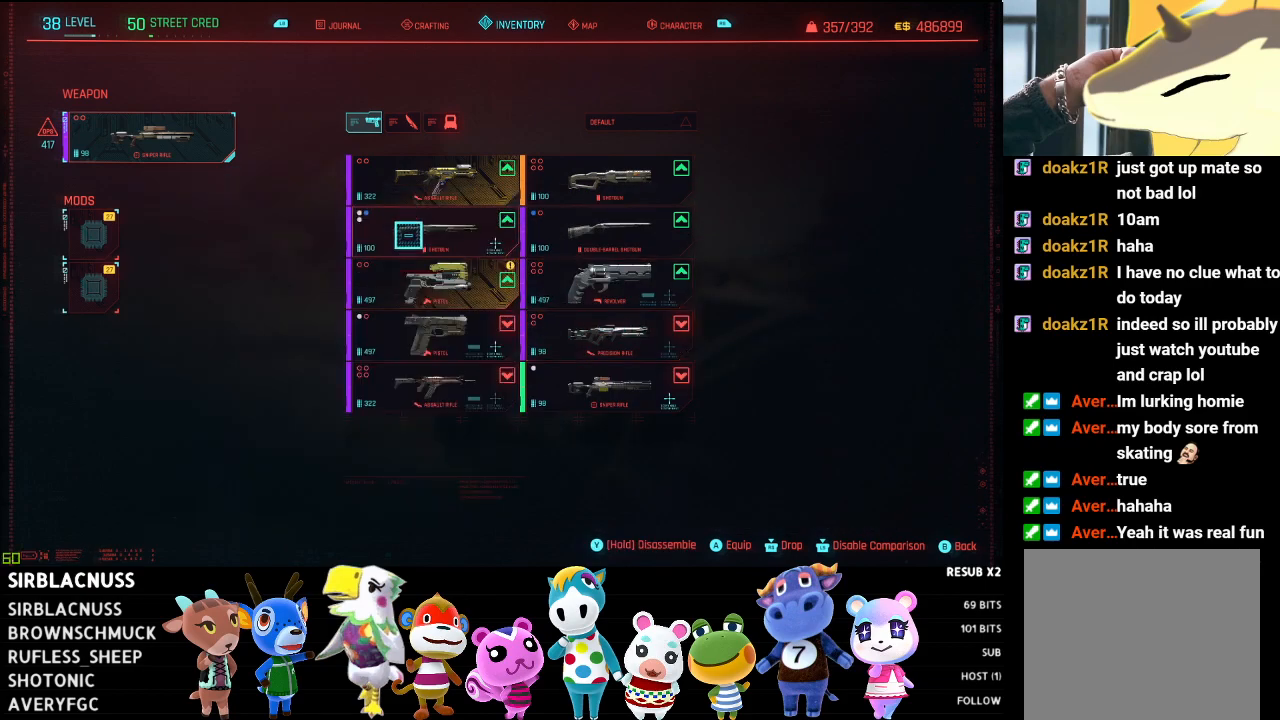
{"buttons": [], "left_stick": "down-right", "right_stick": "center", "events": [[117, "left_stick", "center"], [300, "left_stick", "down-right"]]}
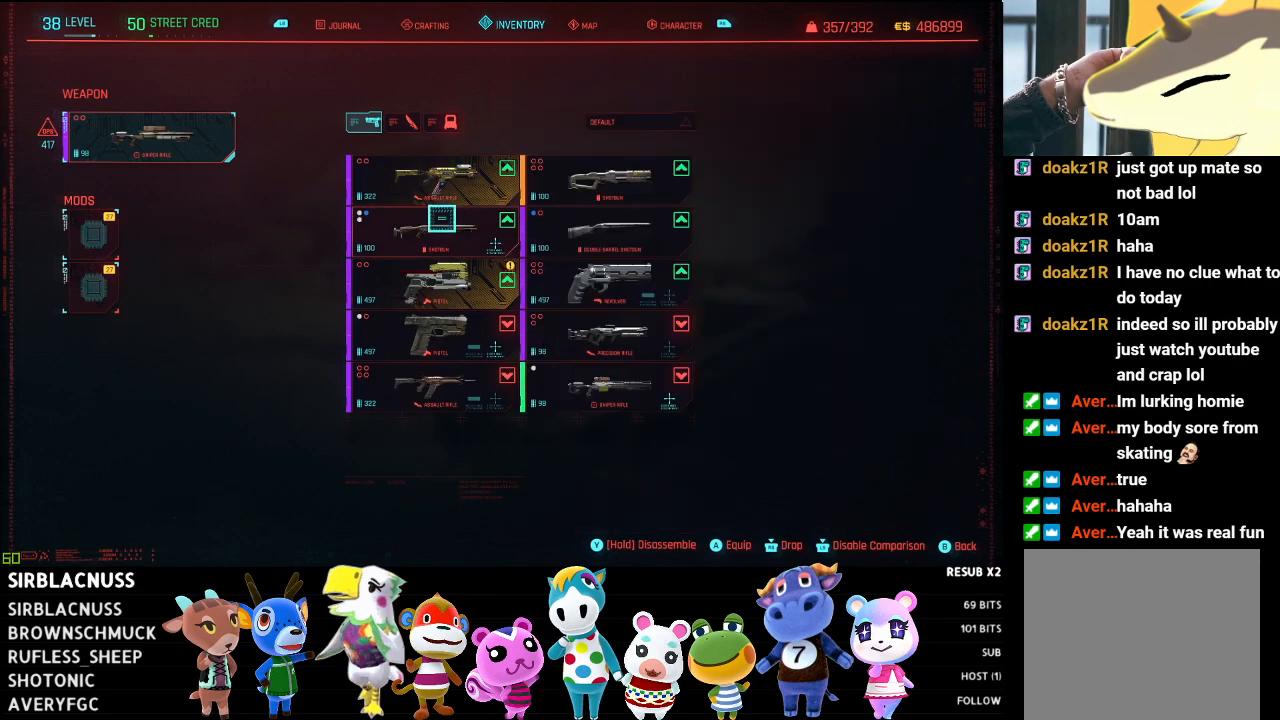
{"buttons": [], "left_stick": "center", "right_stick": "center", "events": [[417, "left_stick", "center"]]}
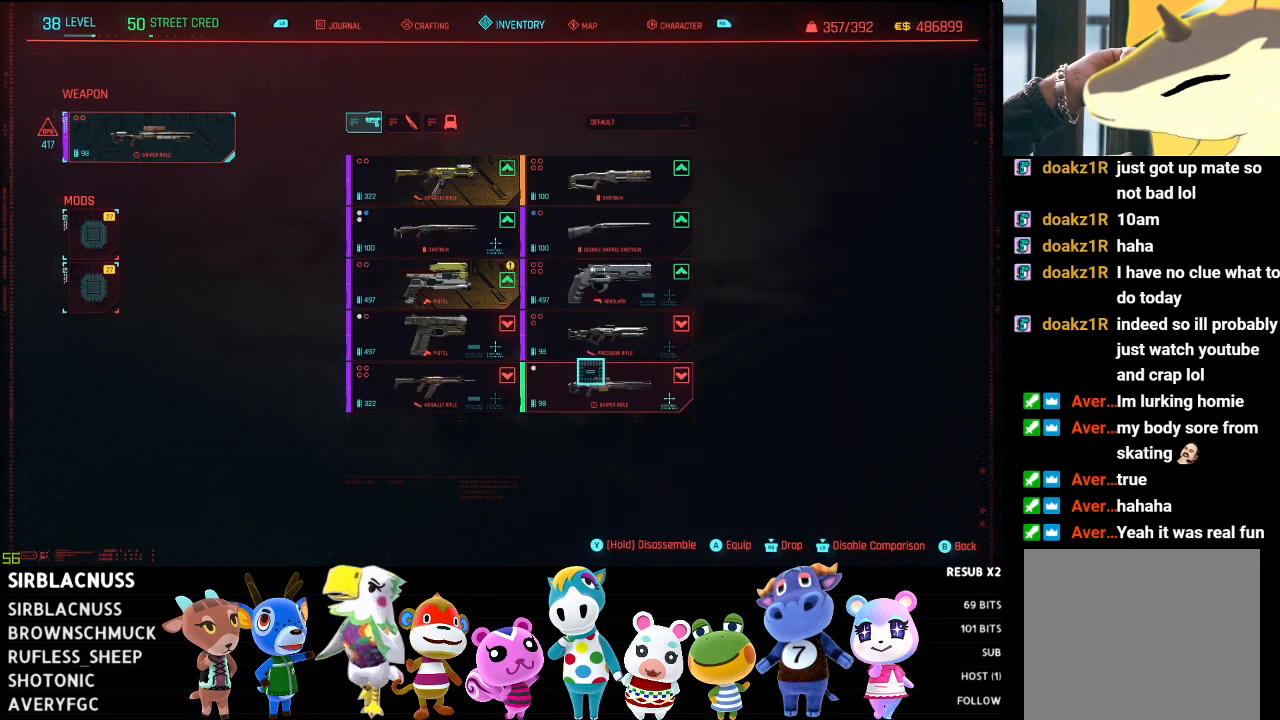
{"buttons": ["A"], "left_stick": "center", "right_stick": "center", "events": [[317, "left_stick", "down"], [400, "left_stick", "down-left"], [500, "A", "down"], [500, "left_stick", "center"]]}
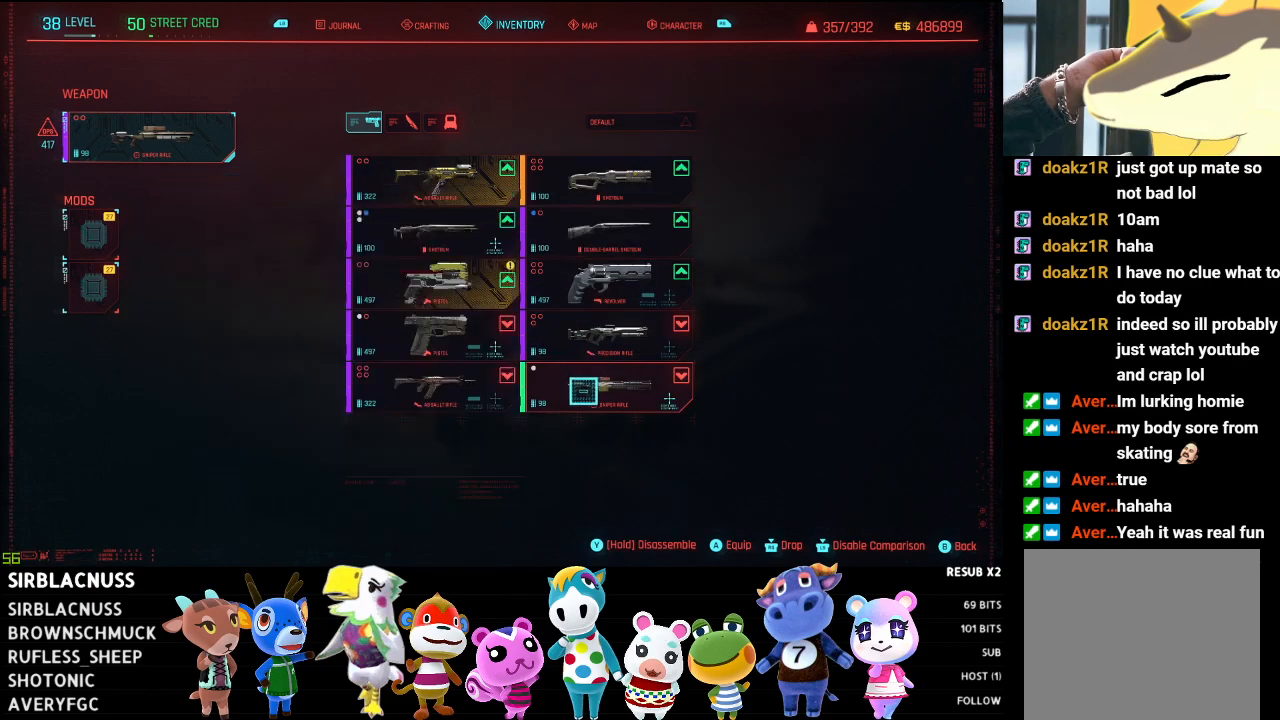
{"buttons": [], "left_stick": "up-left", "right_stick": "center", "events": [[50, "A", "up"], [467, "left_stick", "up-left"]]}
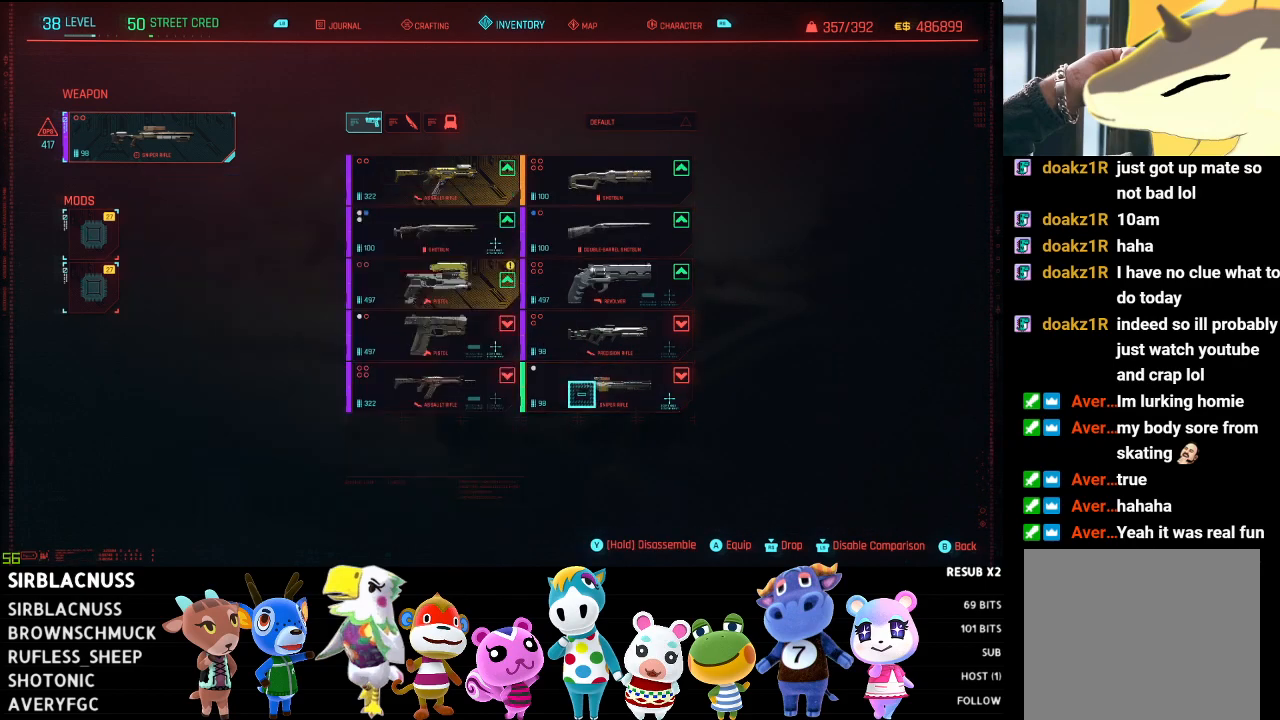
{"buttons": [], "left_stick": "up-left", "right_stick": "center", "events": []}
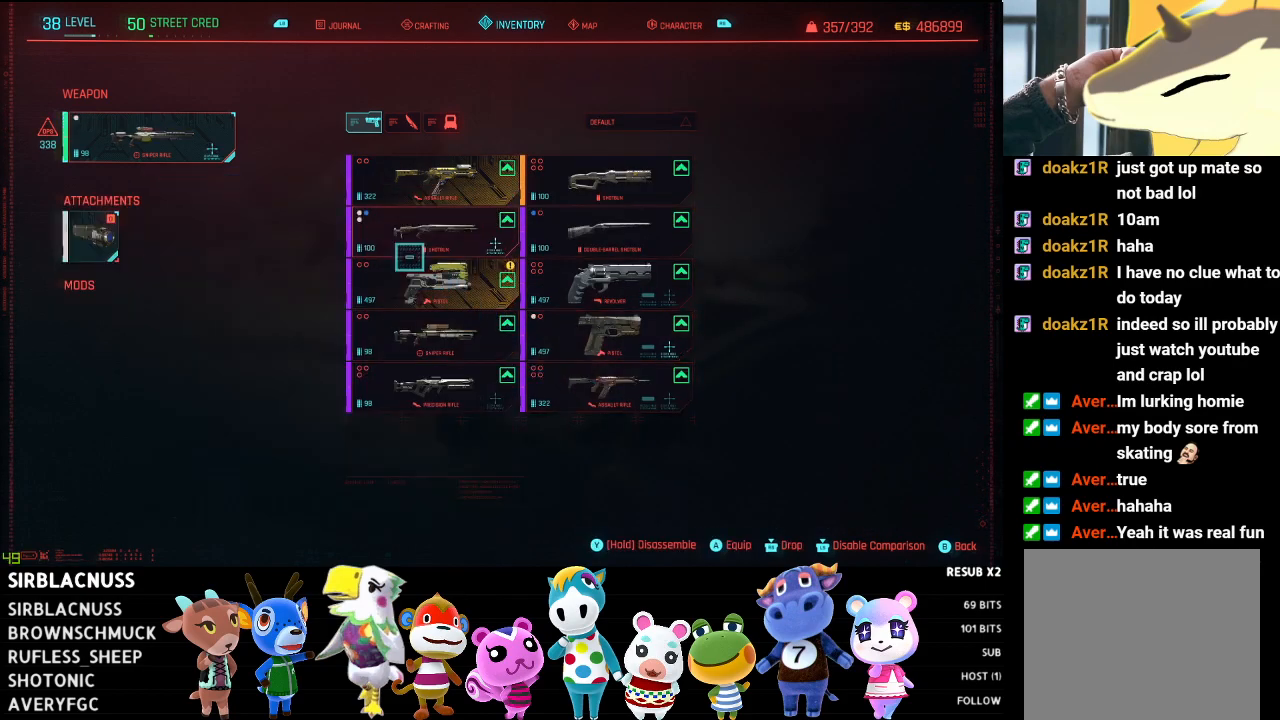
{"buttons": [], "left_stick": "up-left", "right_stick": "center", "events": [[33, "left_stick", "center"], [133, "L1", "down"], [283, "L1", "up"], [500, "left_stick", "up-left"]]}
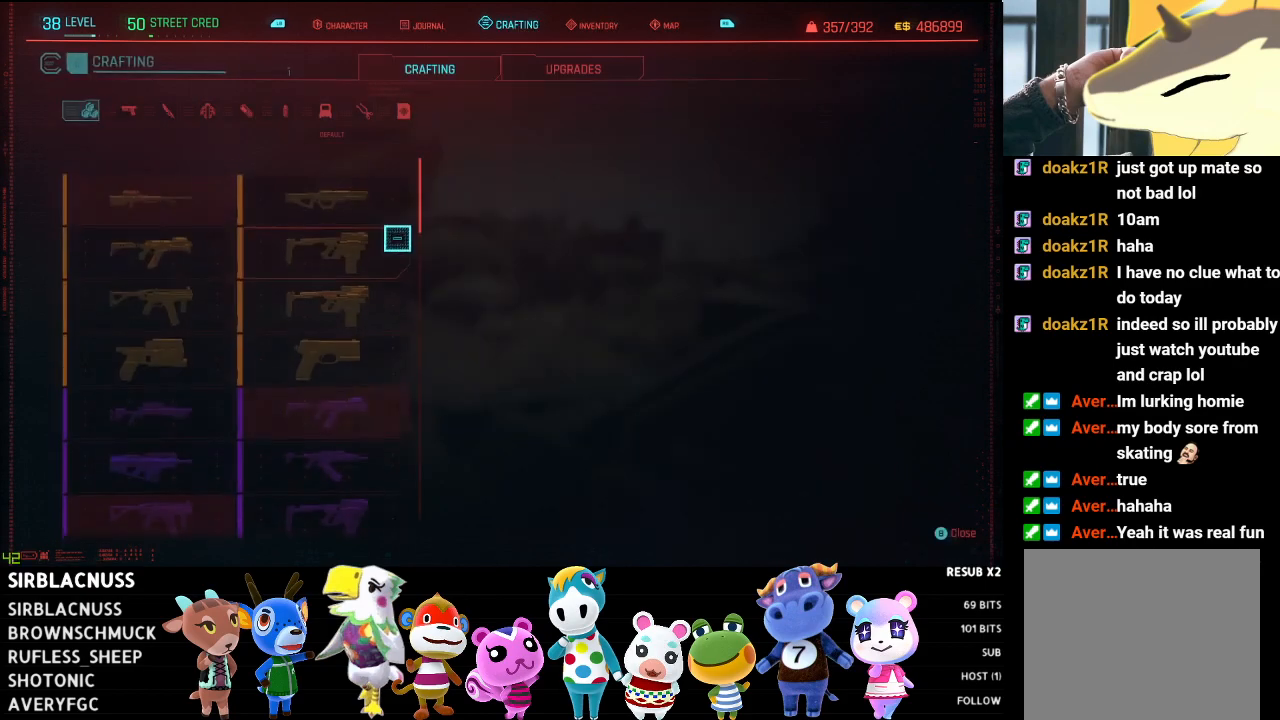
{"buttons": [], "left_stick": "down-left", "right_stick": "center", "events": [[450, "left_stick", "down-left"]]}
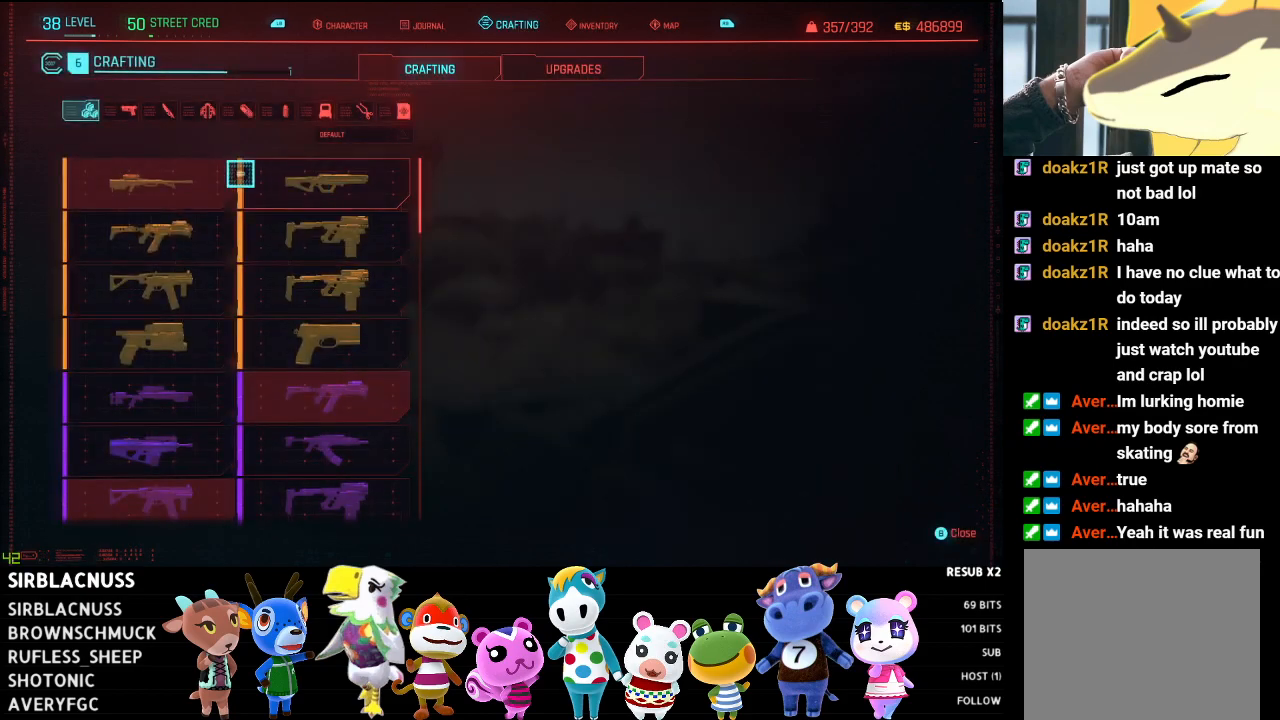
{"buttons": [], "left_stick": "center", "right_stick": "center", "events": [[100, "left_stick", "center"], [283, "left_stick", "left"], [333, "left_stick", "up-left"], [433, "left_stick", "center"]]}
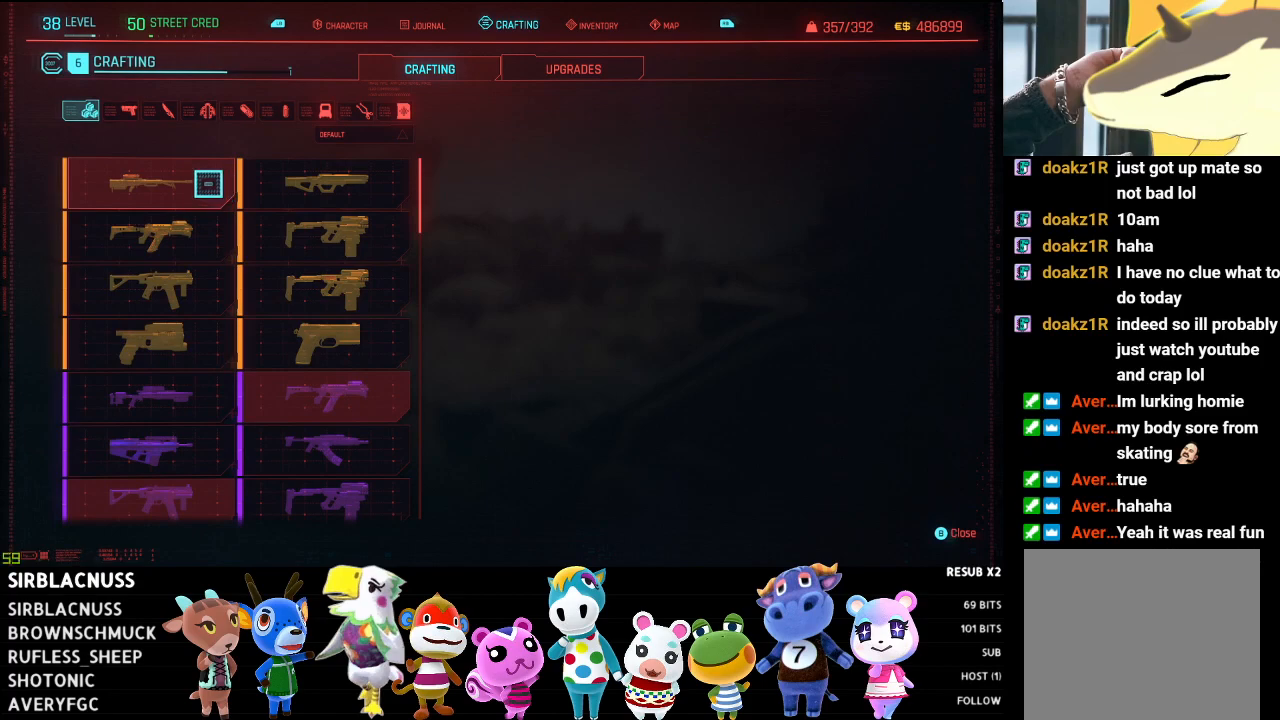
{"buttons": [], "left_stick": "left", "right_stick": "center", "events": [[450, "left_stick", "left"]]}
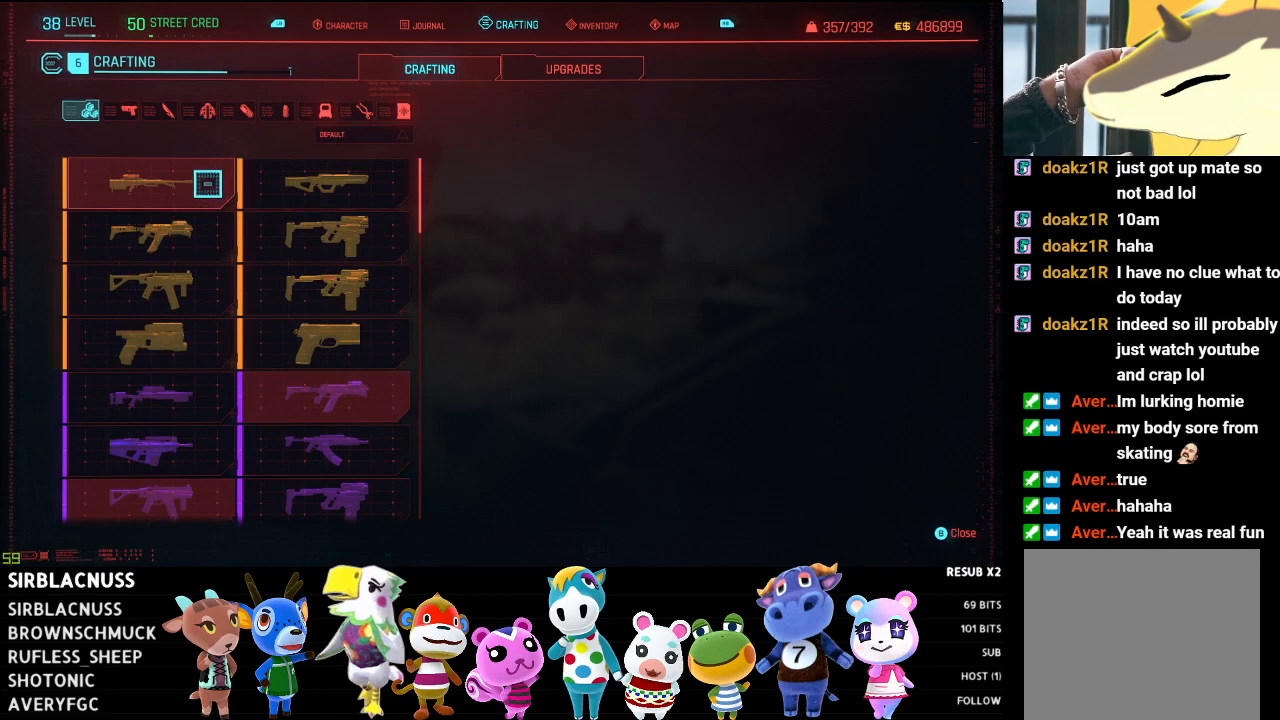
{"buttons": [], "left_stick": "center", "right_stick": "down", "events": [[150, "left_stick", "center"], [467, "right_stick", "down"]]}
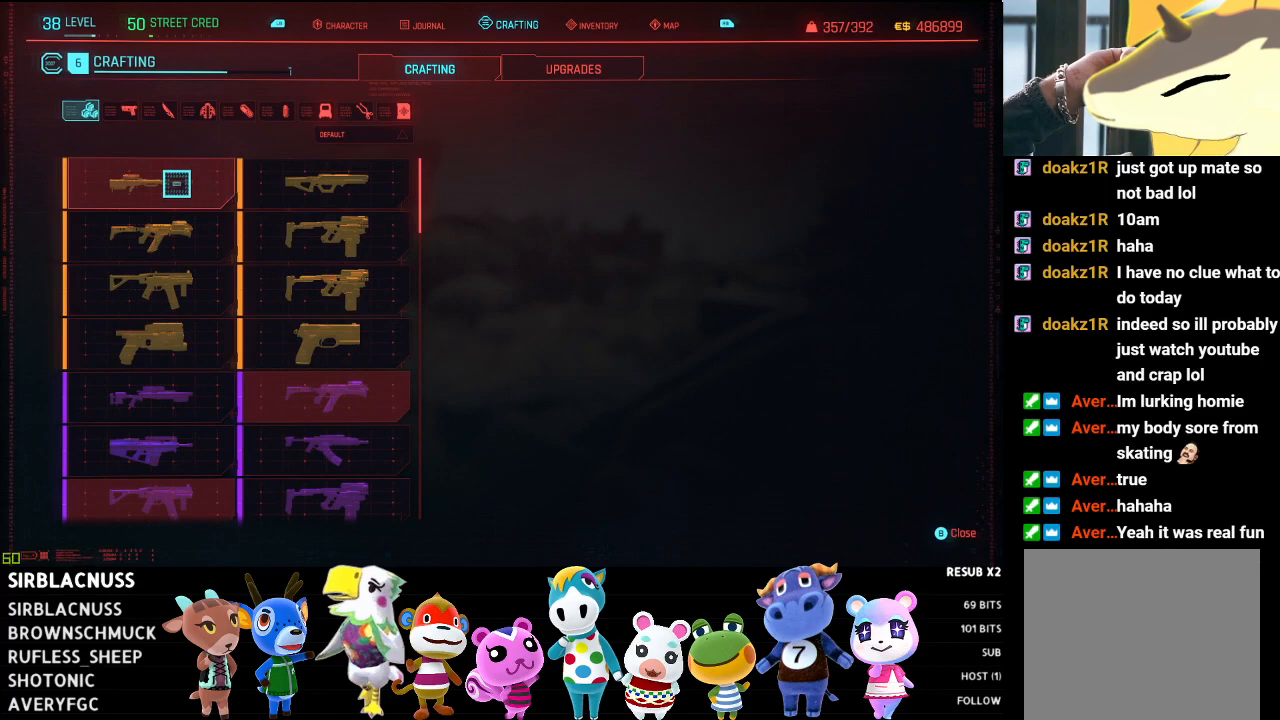
{"buttons": [], "left_stick": "center", "right_stick": "center", "events": [[267, "right_stick", "center"]]}
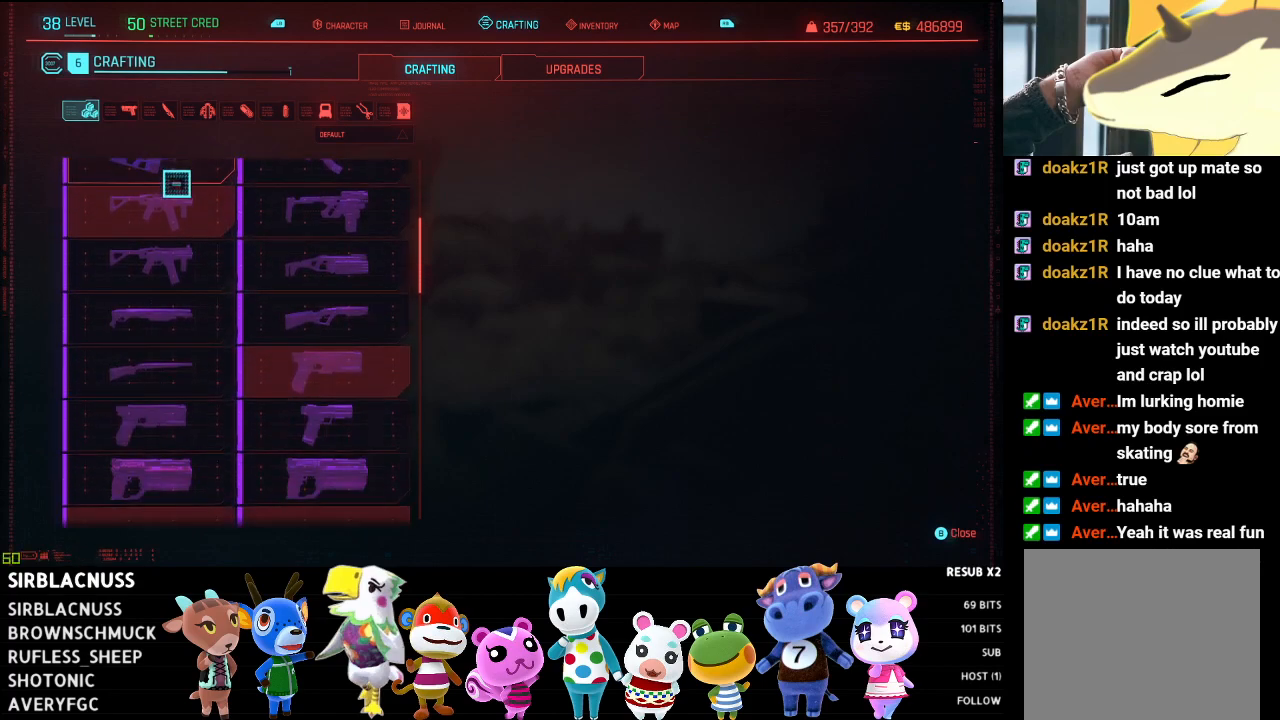
{"buttons": [], "left_stick": "down", "right_stick": "center", "events": [[33, "right_stick", "up"], [183, "right_stick", "center"], [367, "left_stick", "down"]]}
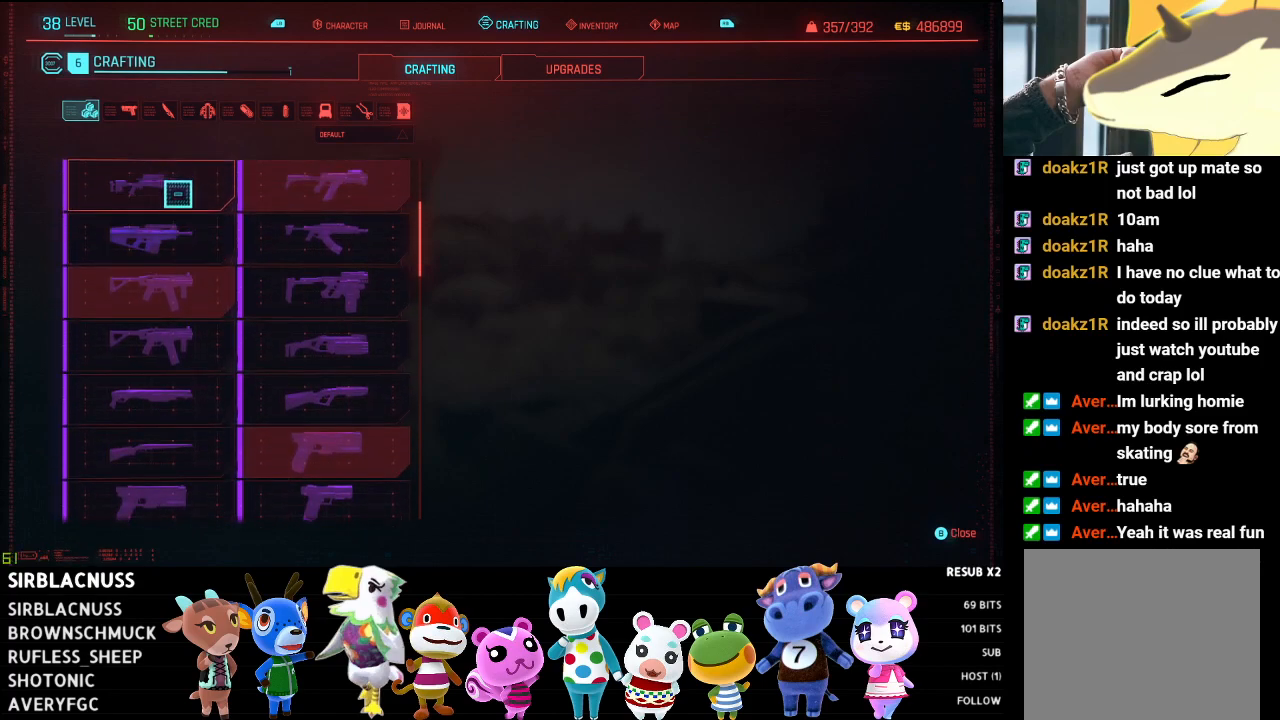
{"buttons": [], "left_stick": "center", "right_stick": "center", "events": [[150, "left_stick", "center"], [283, "left_stick", "up"], [467, "left_stick", "center"]]}
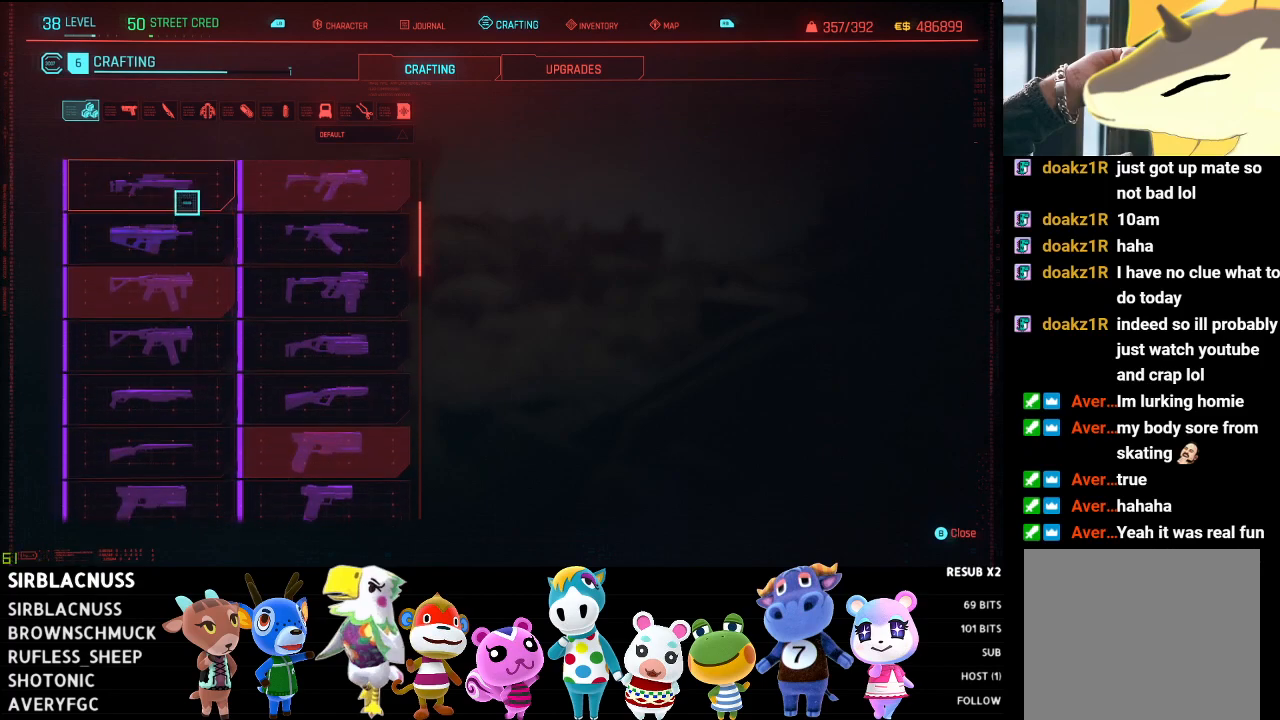
{"buttons": [], "left_stick": "down", "right_stick": "center", "events": [[483, "left_stick", "down"]]}
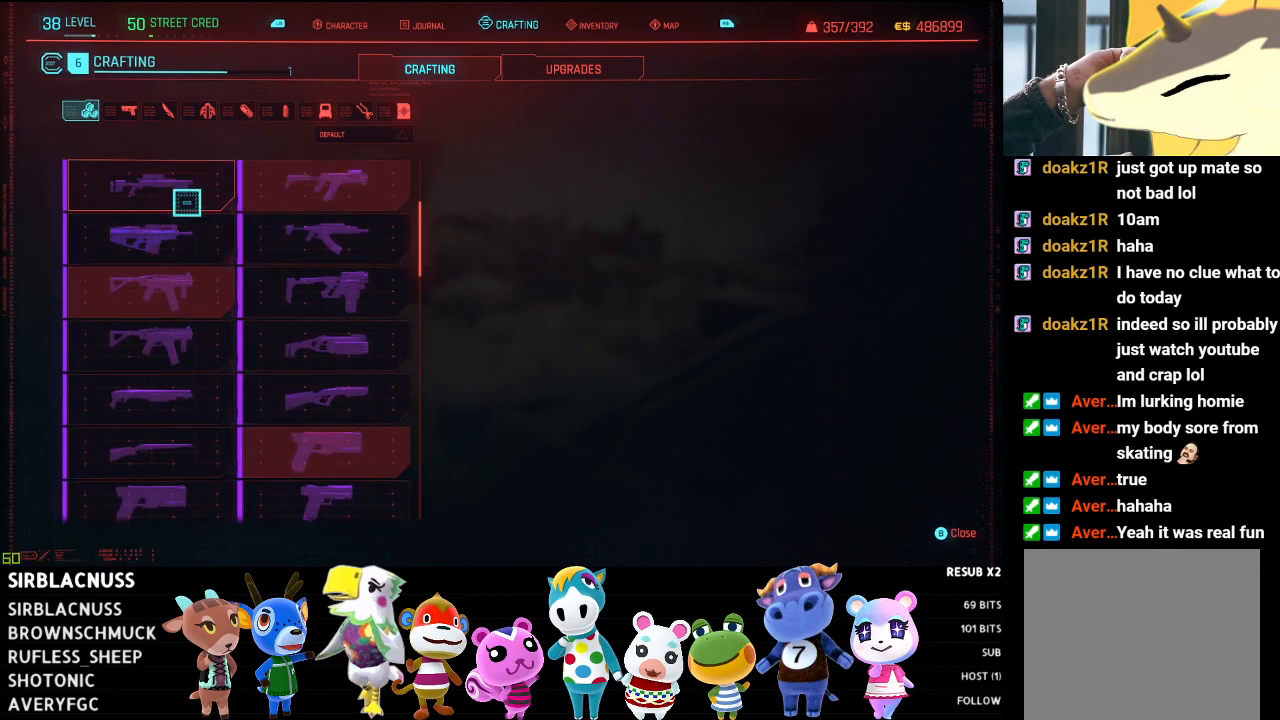
{"buttons": [], "left_stick": "center", "right_stick": "center", "events": [[400, "left_stick", "center"]]}
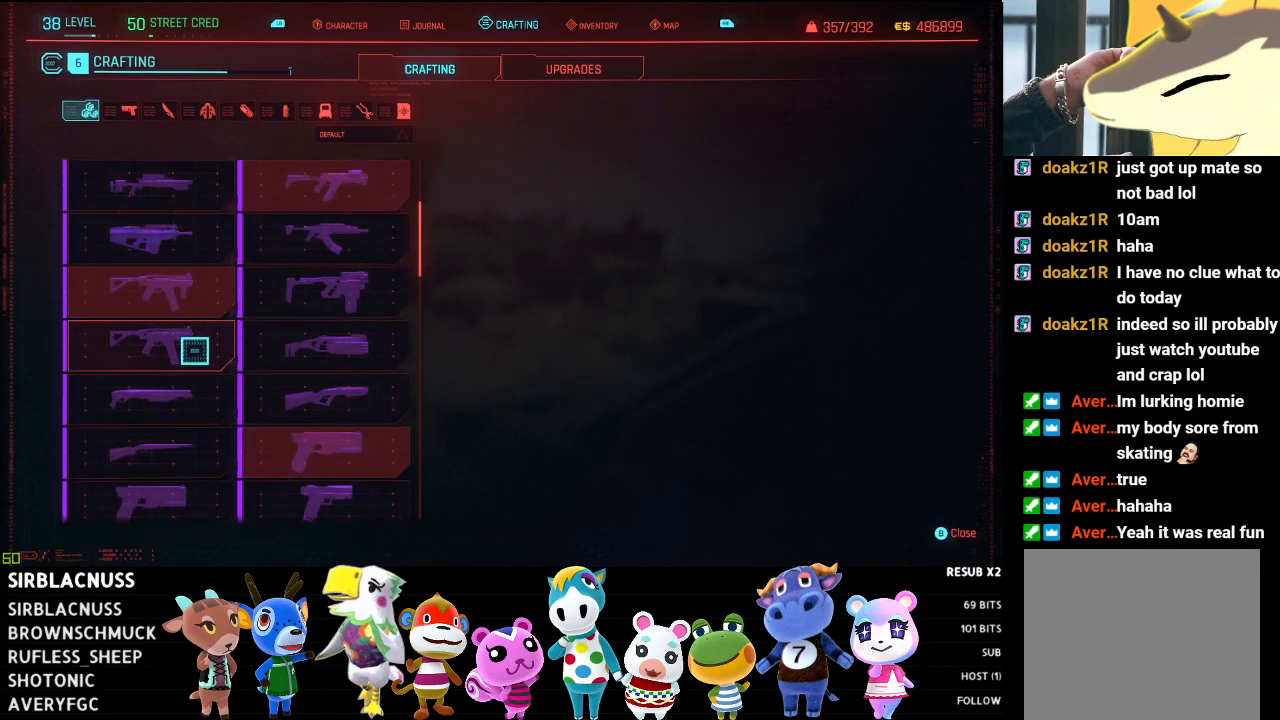
{"buttons": [], "left_stick": "center", "right_stick": "center", "events": [[233, "right_stick", "down"], [467, "right_stick", "center"]]}
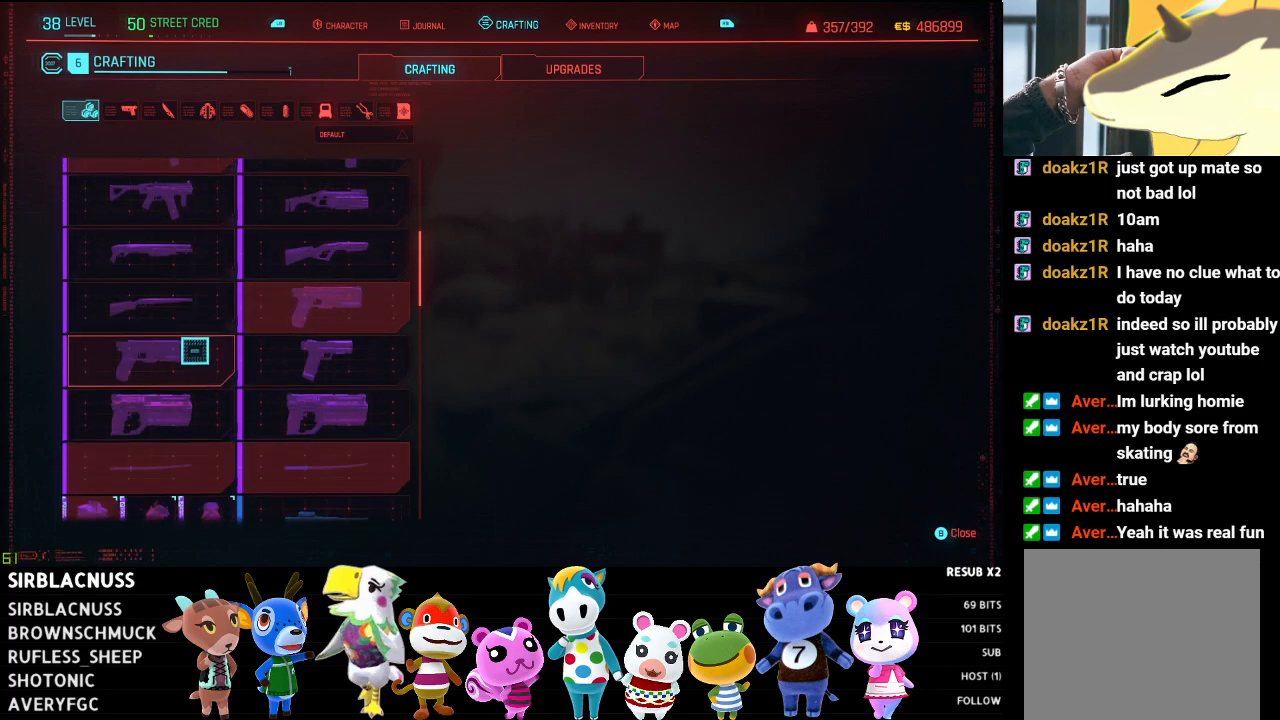
{"buttons": [], "left_stick": "center", "right_stick": "center", "events": [[183, "right_stick", "down"], [467, "right_stick", "center"]]}
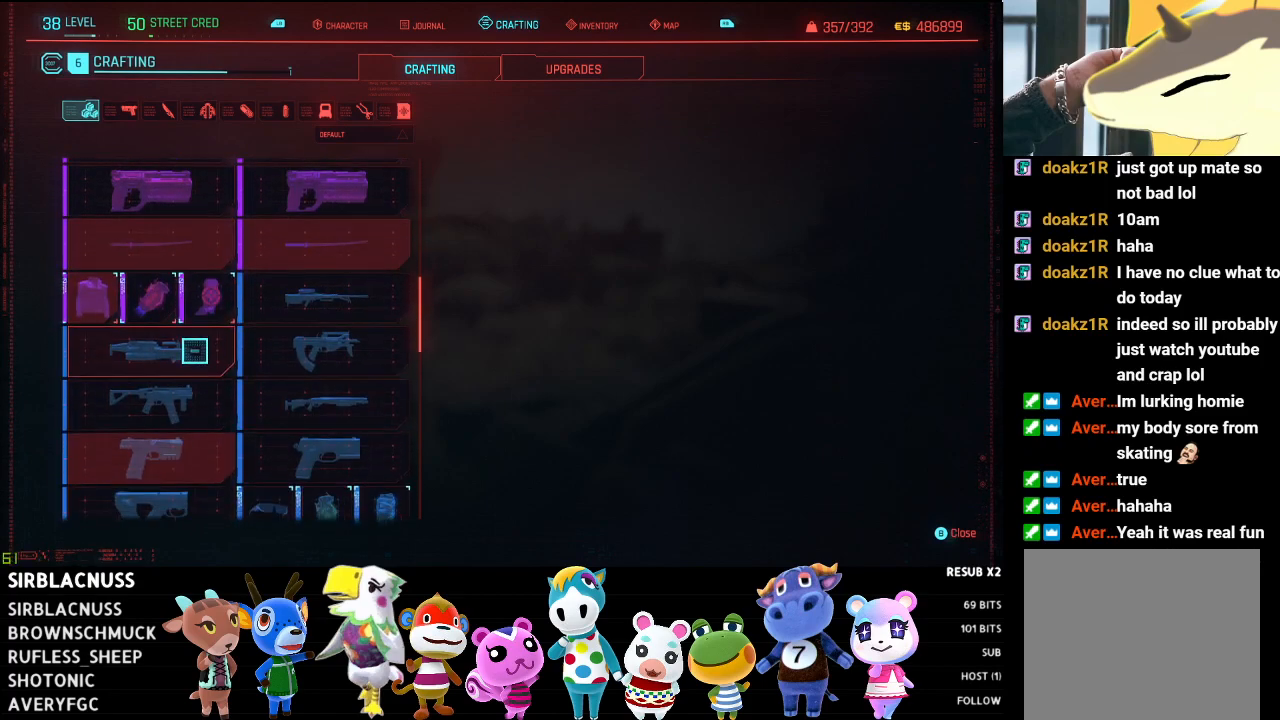
{"buttons": [], "left_stick": "right", "right_stick": "center", "events": [[467, "left_stick", "right"]]}
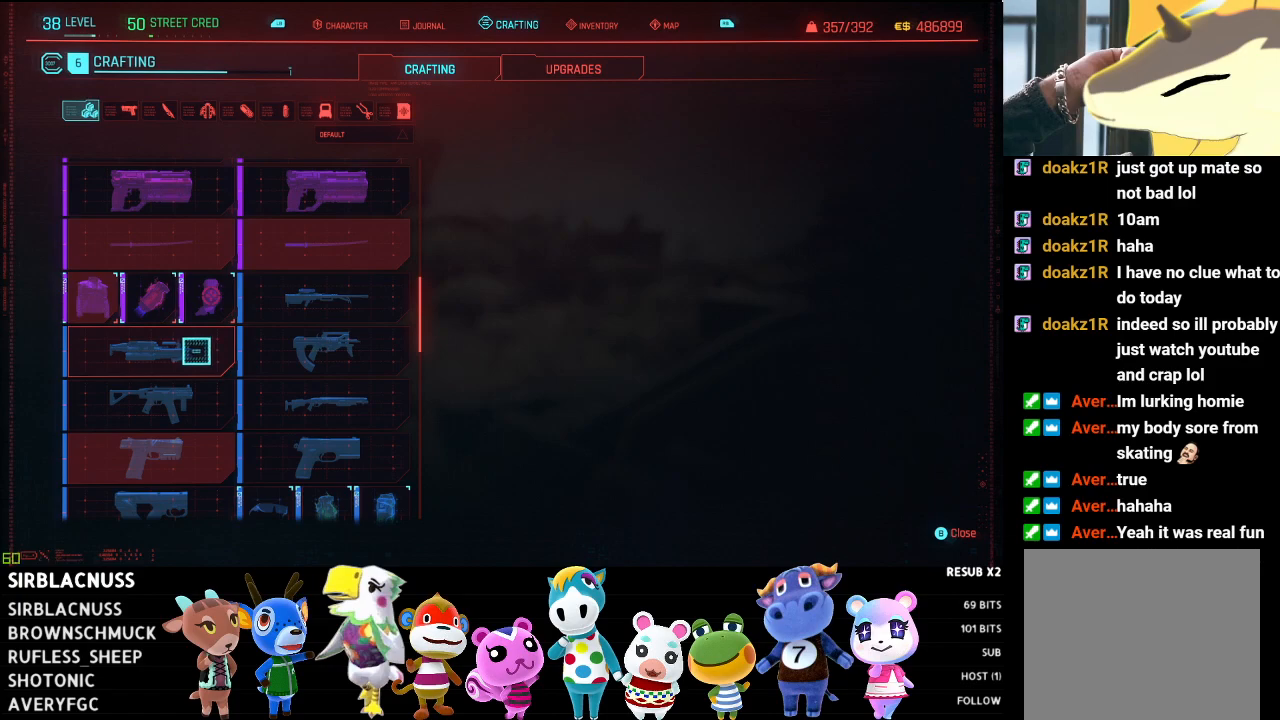
{"buttons": [], "left_stick": "center", "right_stick": "center", "events": [[67, "left_stick", "up-right"], [317, "left_stick", "center"]]}
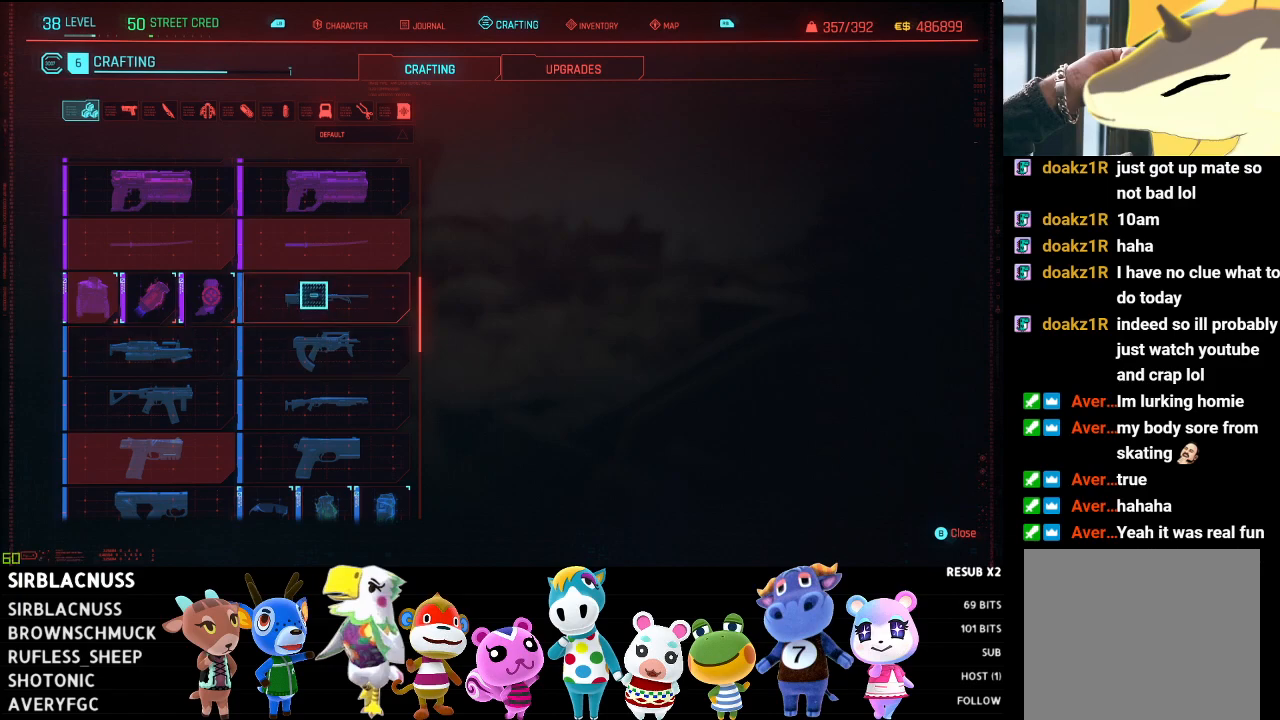
{"buttons": [], "left_stick": "center", "right_stick": "center", "events": [[50, "A", "down"], [133, "A", "up"]]}